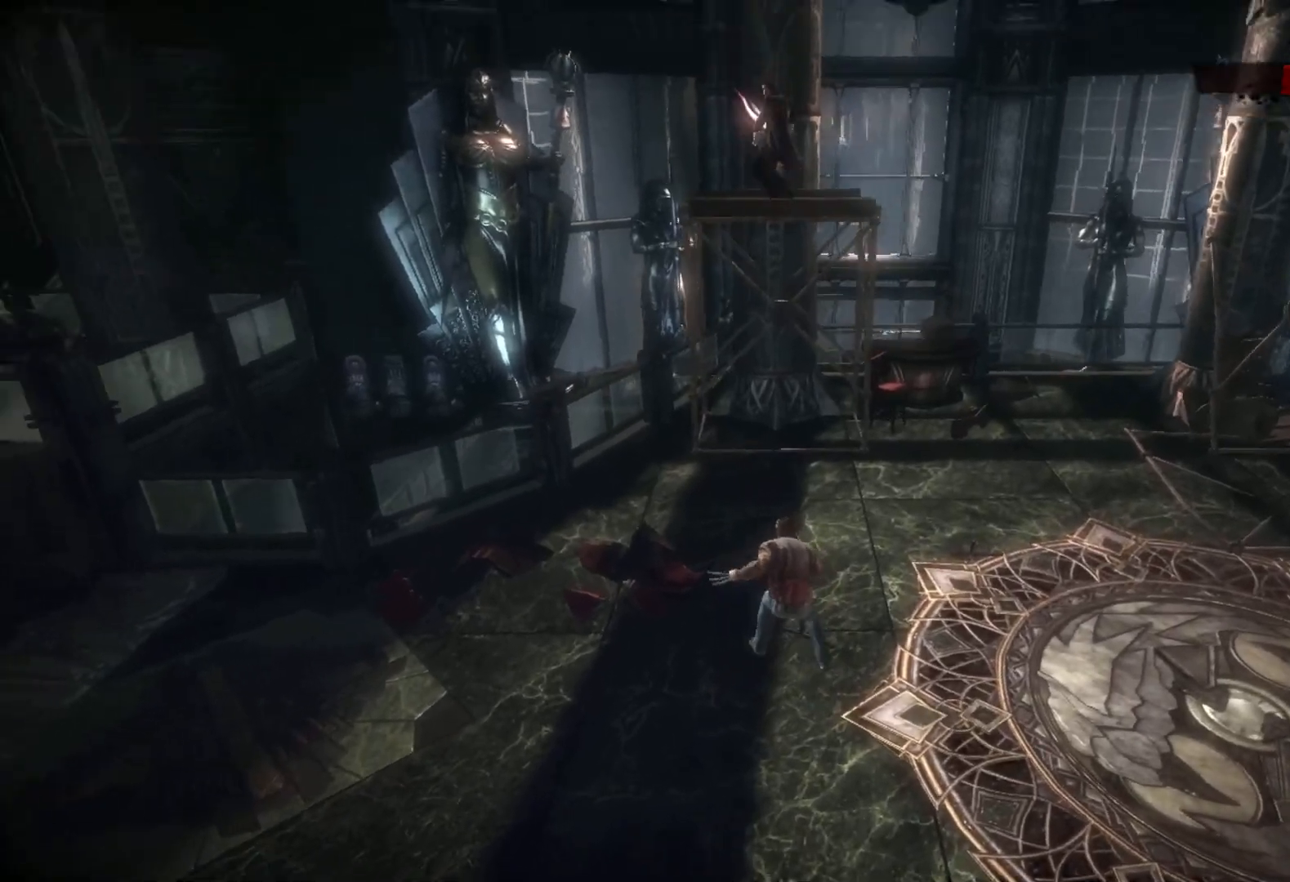
Gameplay with a controller (PlayStation layout); each line is a JSON object with the inputs held at the frame after it. "events" lists button and stick changes between this image and that frame as [ms after this image, input, new state], when the widget could be followed in between.
{"buttons": [], "left_stick": "center", "right_stick": "center", "events": []}
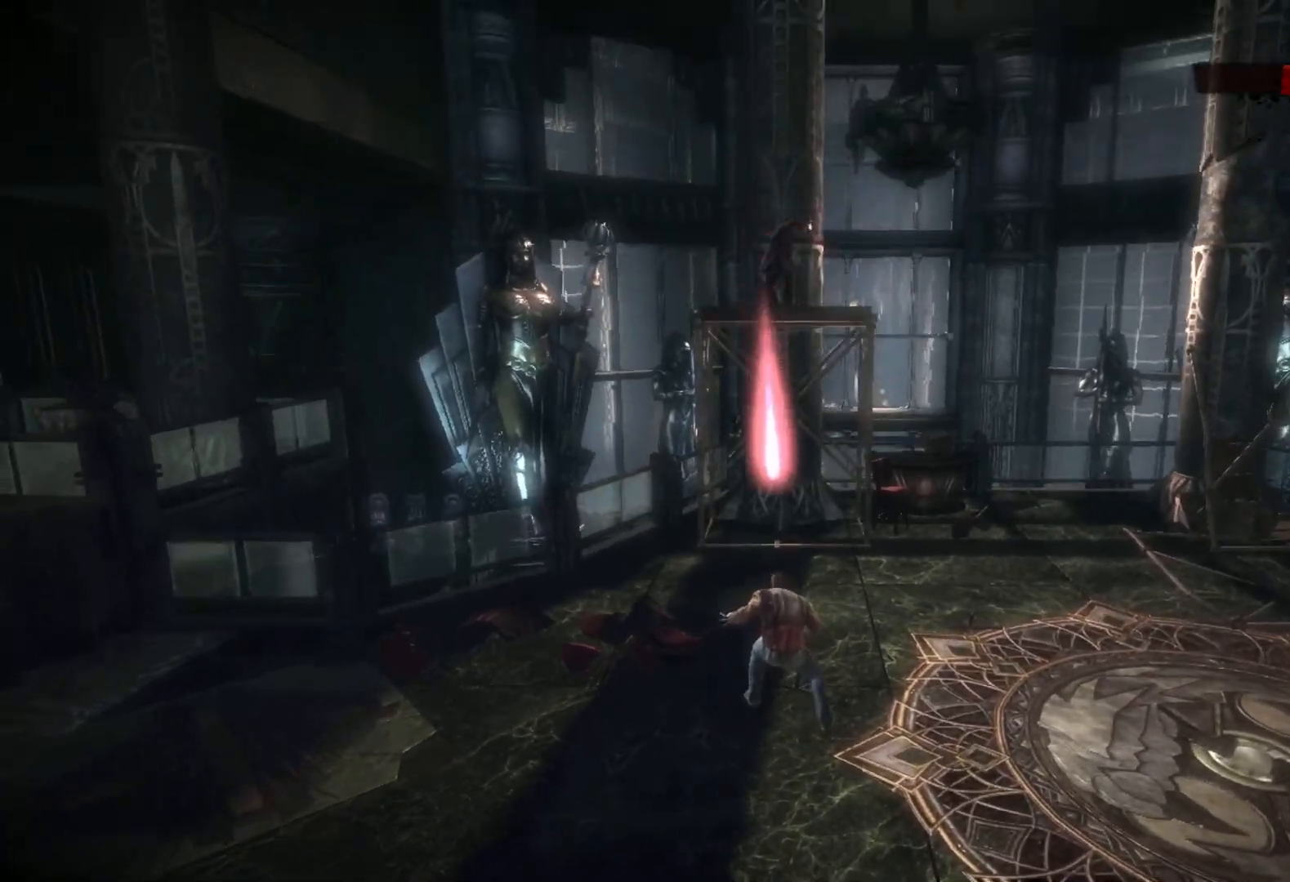
{"buttons": [], "left_stick": "center", "right_stick": "center", "events": [[17, "L2", "down"], [433, "L2", "up"]]}
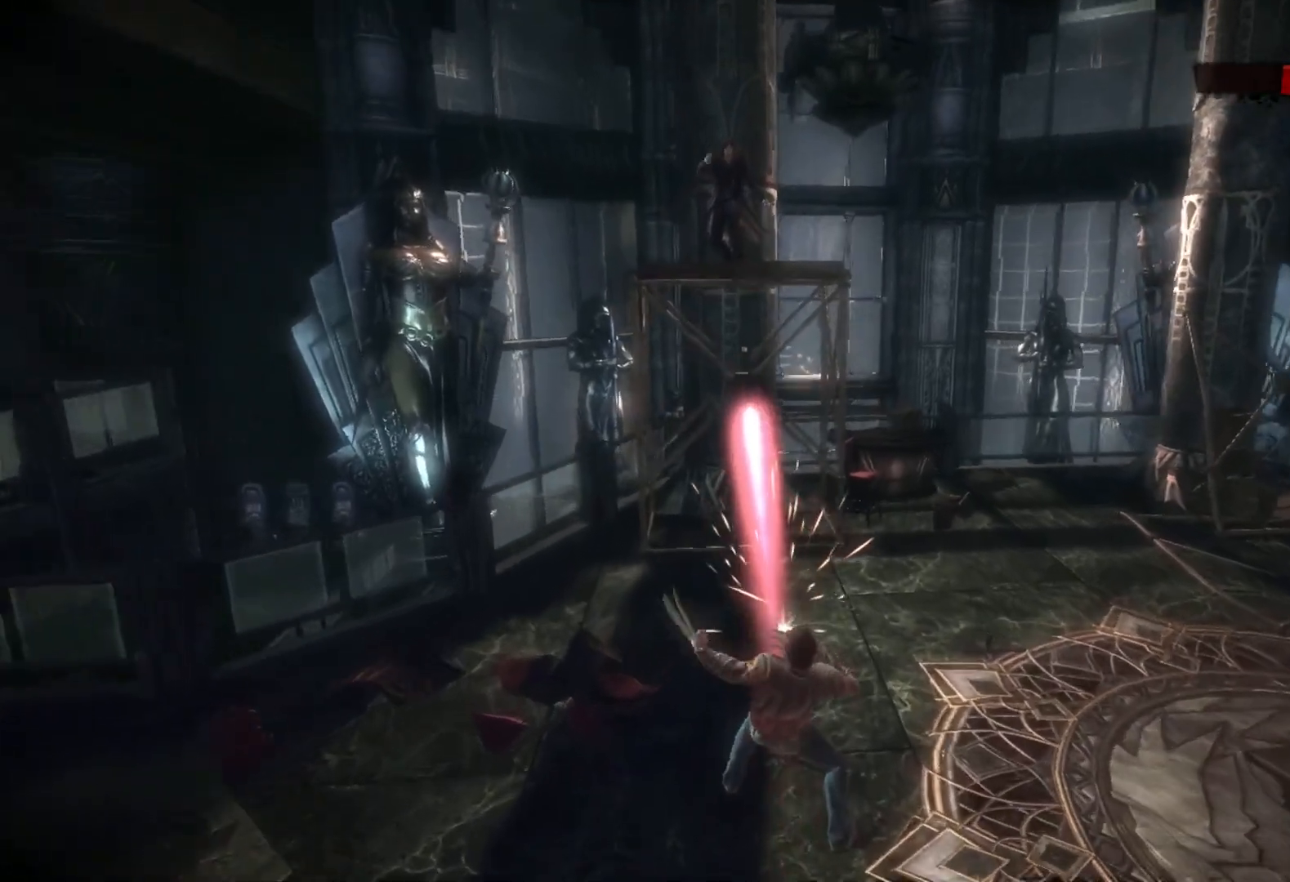
{"buttons": [], "left_stick": "center", "right_stick": "center", "events": []}
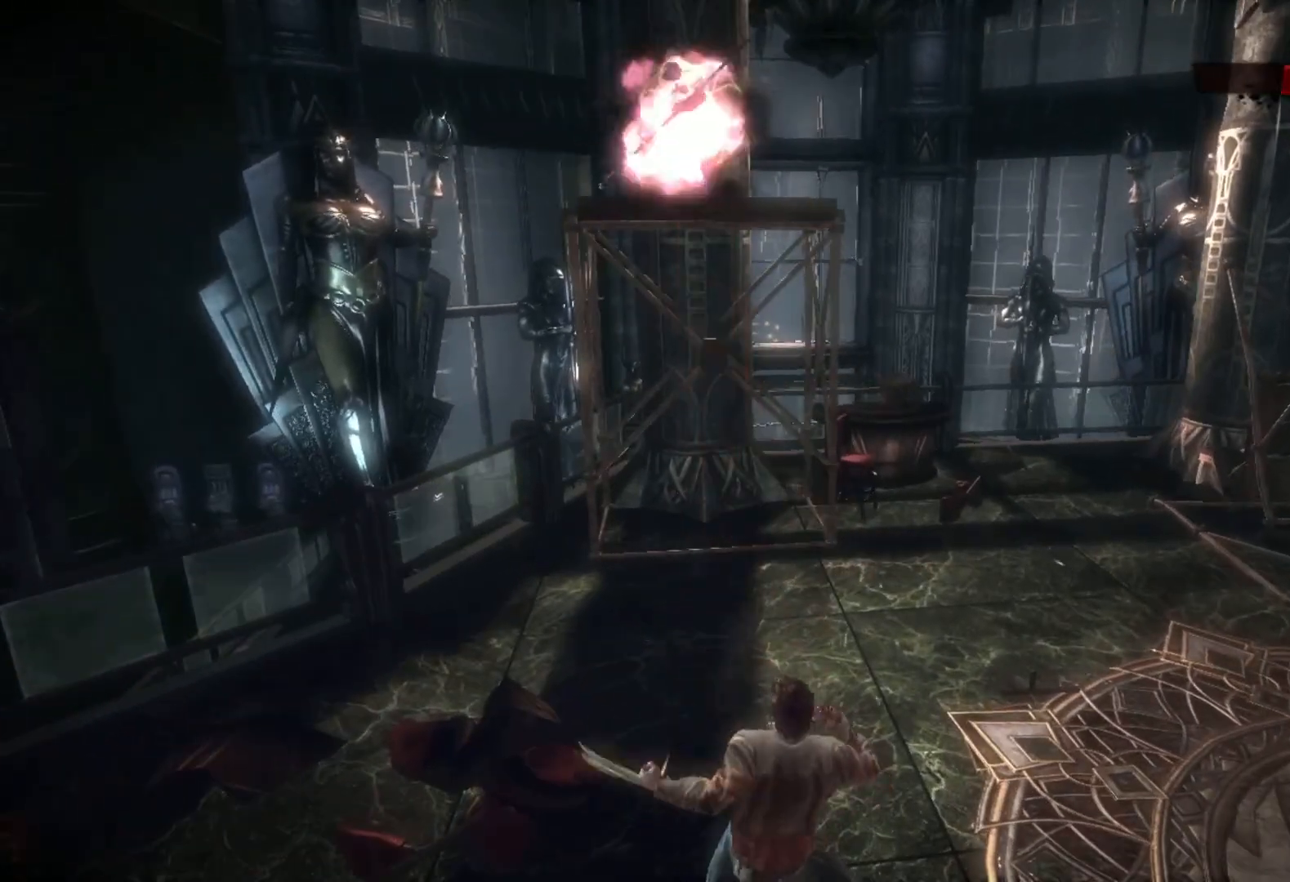
{"buttons": [], "left_stick": "center", "right_stick": "center", "events": [[100, "R1", "down"], [233, "L1", "down"], [233, "L2", "down"], [300, "L1", "up"], [300, "L2", "up"], [367, "L1", "down"], [450, "L1", "up"], [500, "R1", "up"]]}
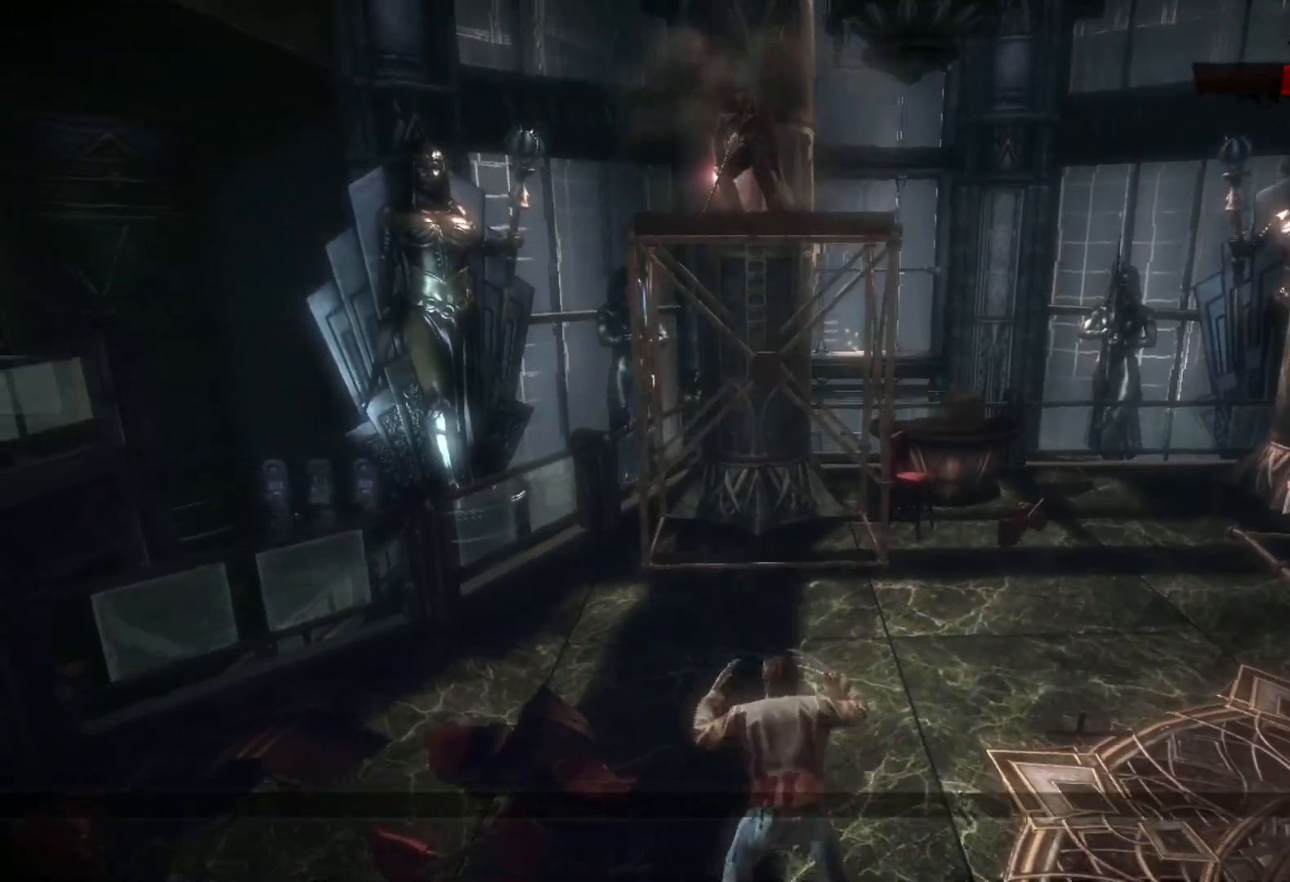
{"buttons": ["SQUARE"], "left_stick": "center", "right_stick": "center", "events": [[50, "SQUARE", "down"], [133, "SQUARE", "up"], [200, "SQUARE", "down"], [267, "SQUARE", "up"], [333, "SQUARE", "down"], [433, "SQUARE", "up"], [483, "SQUARE", "down"]]}
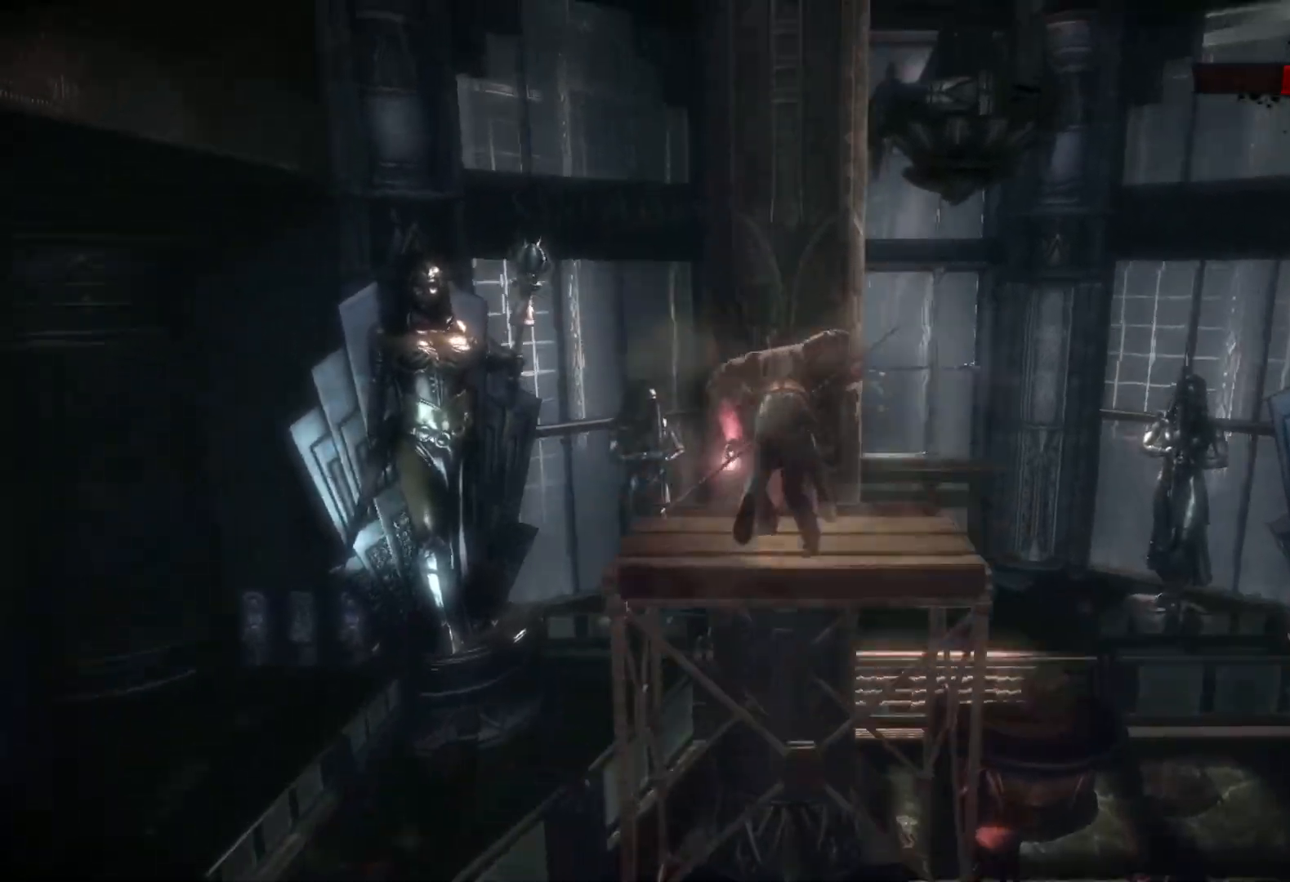
{"buttons": ["SQUARE"], "left_stick": "center", "right_stick": "center", "events": [[67, "SQUARE", "up"], [133, "SQUARE", "down"], [217, "SQUARE", "up"], [267, "SQUARE", "down"], [367, "SQUARE", "up"], [433, "SQUARE", "down"]]}
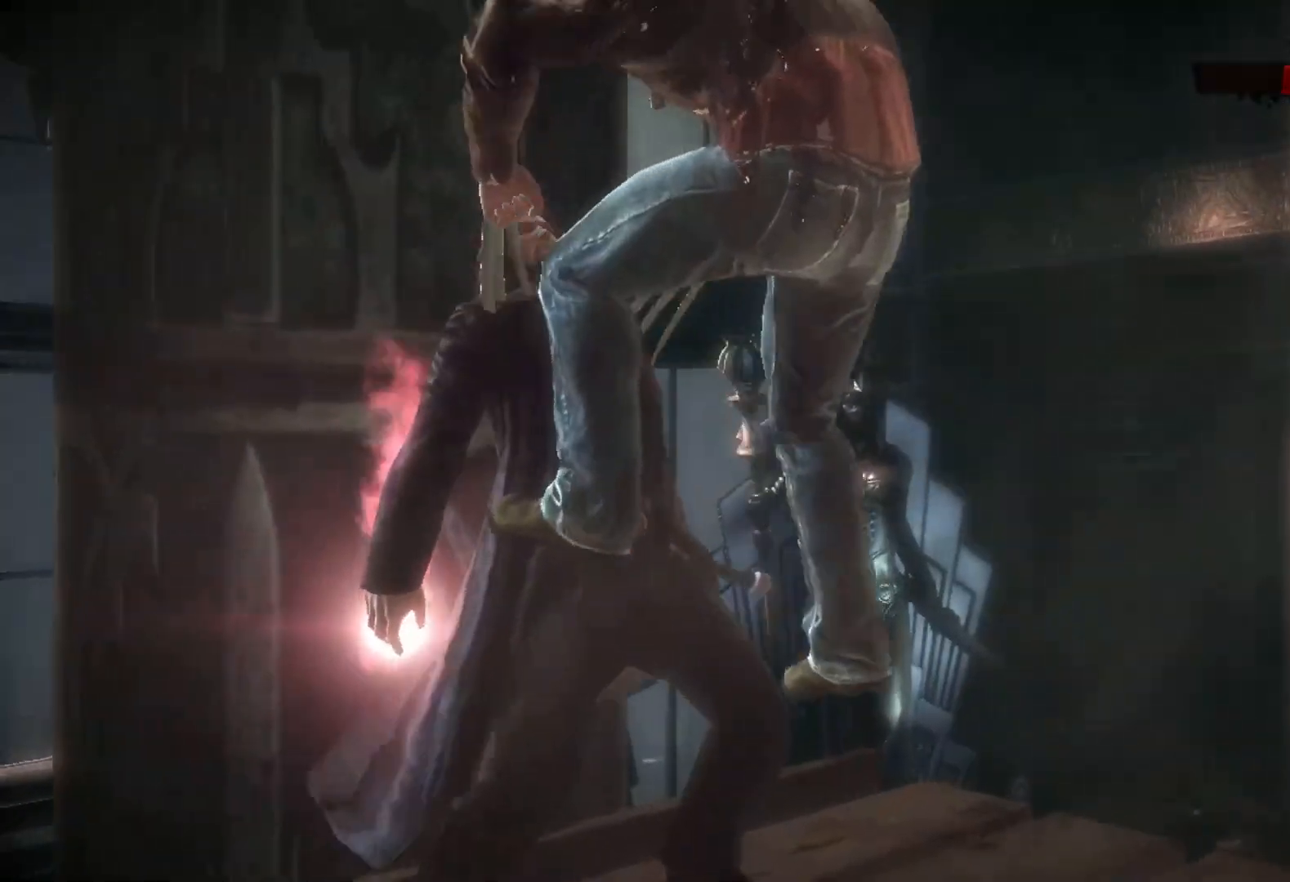
{"buttons": [], "left_stick": "center", "right_stick": "center", "events": [[17, "SQUARE", "up"], [83, "SQUARE", "down"], [167, "SQUARE", "up"], [233, "SQUARE", "down"], [283, "SQUARE", "up"], [383, "SQUARE", "down"], [467, "SQUARE", "up"]]}
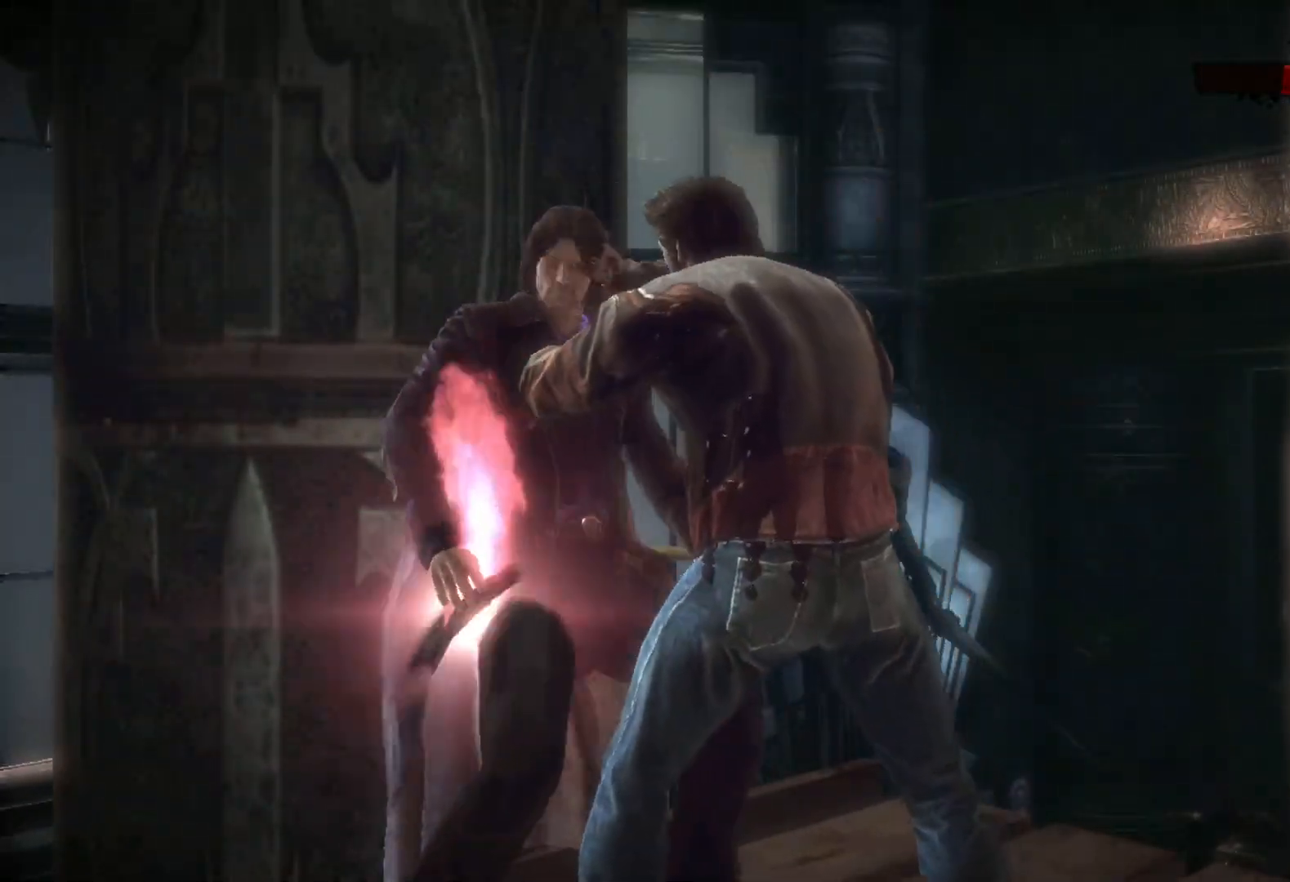
{"buttons": ["SQUARE"], "left_stick": "center", "right_stick": "center", "events": [[17, "SQUARE", "down"], [100, "SQUARE", "up"], [183, "SQUARE", "down"], [233, "SQUARE", "up"], [333, "SQUARE", "down"], [417, "SQUARE", "up"], [483, "SQUARE", "down"]]}
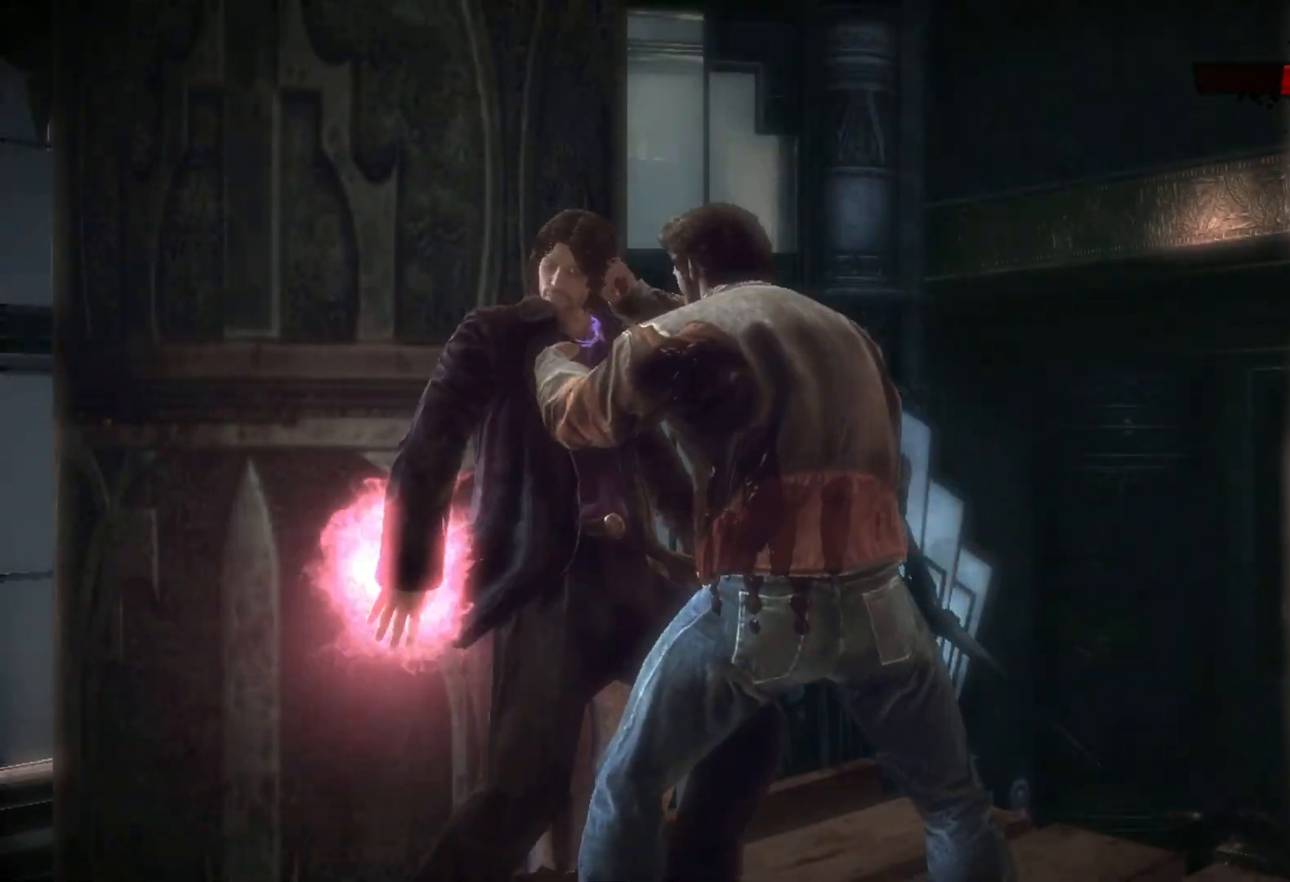
{"buttons": ["SQUARE"], "left_stick": "center", "right_stick": "center", "events": [[67, "SQUARE", "up"], [150, "SQUARE", "down"], [233, "SQUARE", "up"], [283, "SQUARE", "down"], [383, "SQUARE", "up"], [450, "SQUARE", "down"]]}
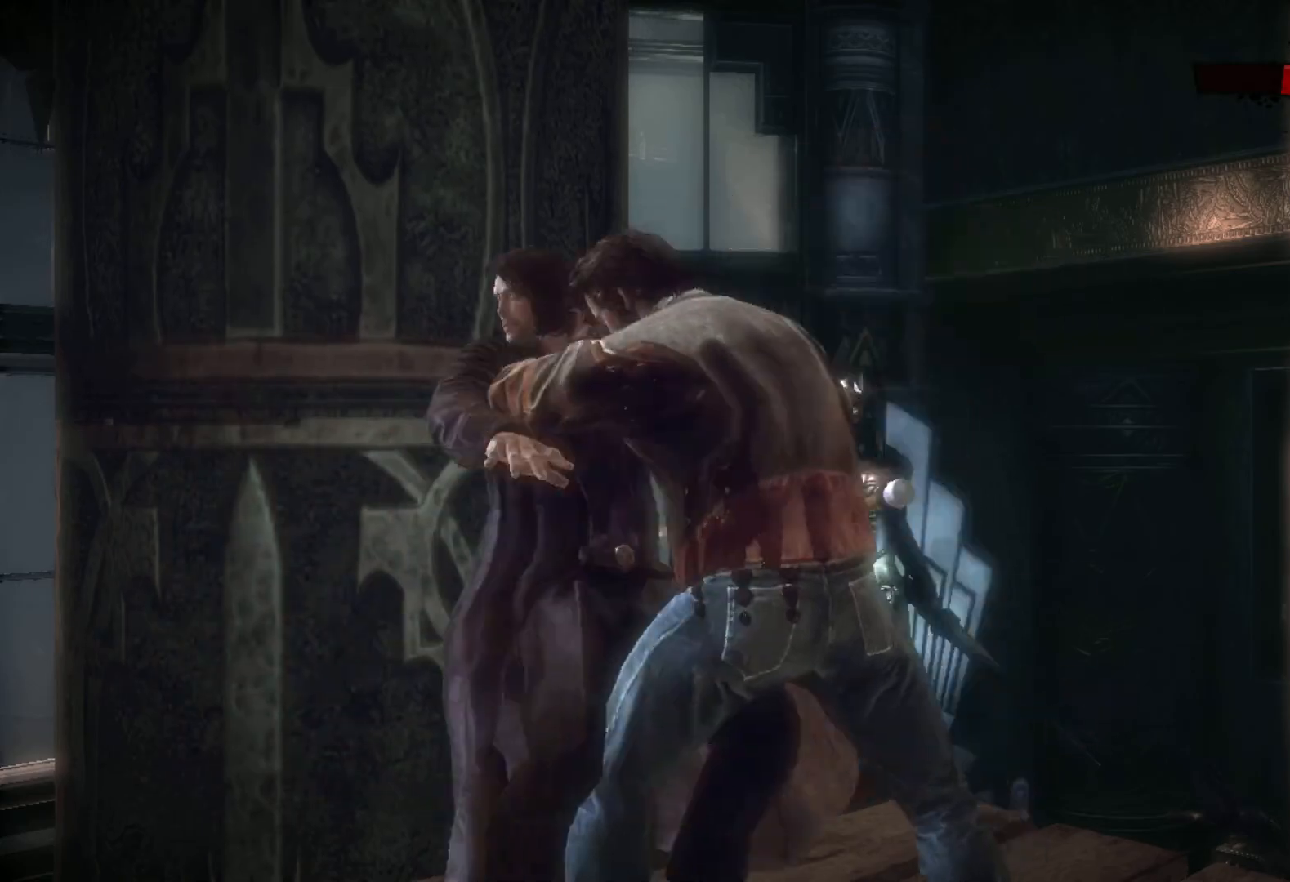
{"buttons": [], "left_stick": "center", "right_stick": "center", "events": [[33, "SQUARE", "up"], [100, "SQUARE", "down"], [200, "SQUARE", "up"], [250, "SQUARE", "down"], [317, "SQUARE", "up"], [400, "SQUARE", "down"], [483, "SQUARE", "up"]]}
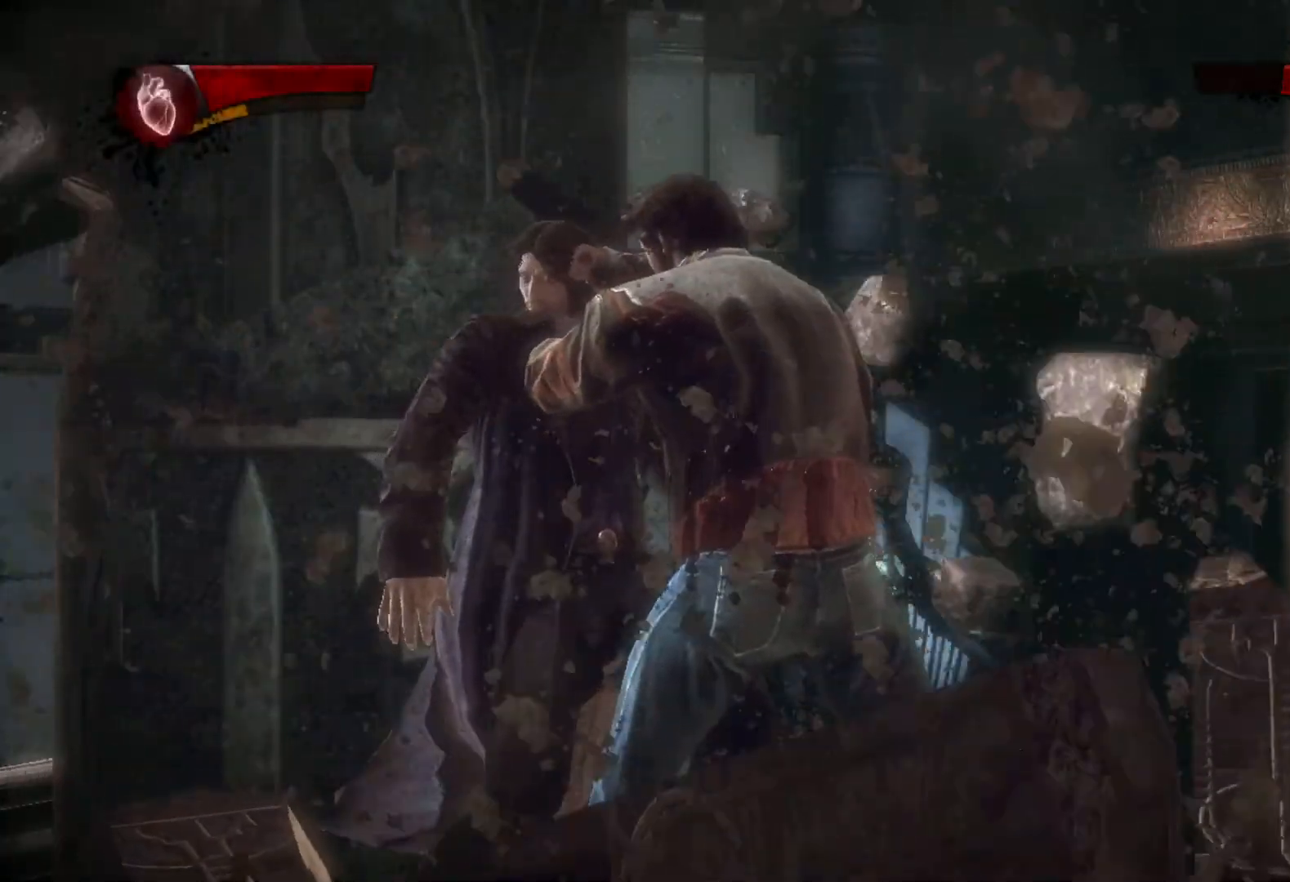
{"buttons": [], "left_stick": "center", "right_stick": "center", "events": [[67, "SQUARE", "down"], [167, "SQUARE", "up"], [217, "SQUARE", "down"], [283, "SQUARE", "up"], [350, "SQUARE", "down"], [450, "SQUARE", "up"]]}
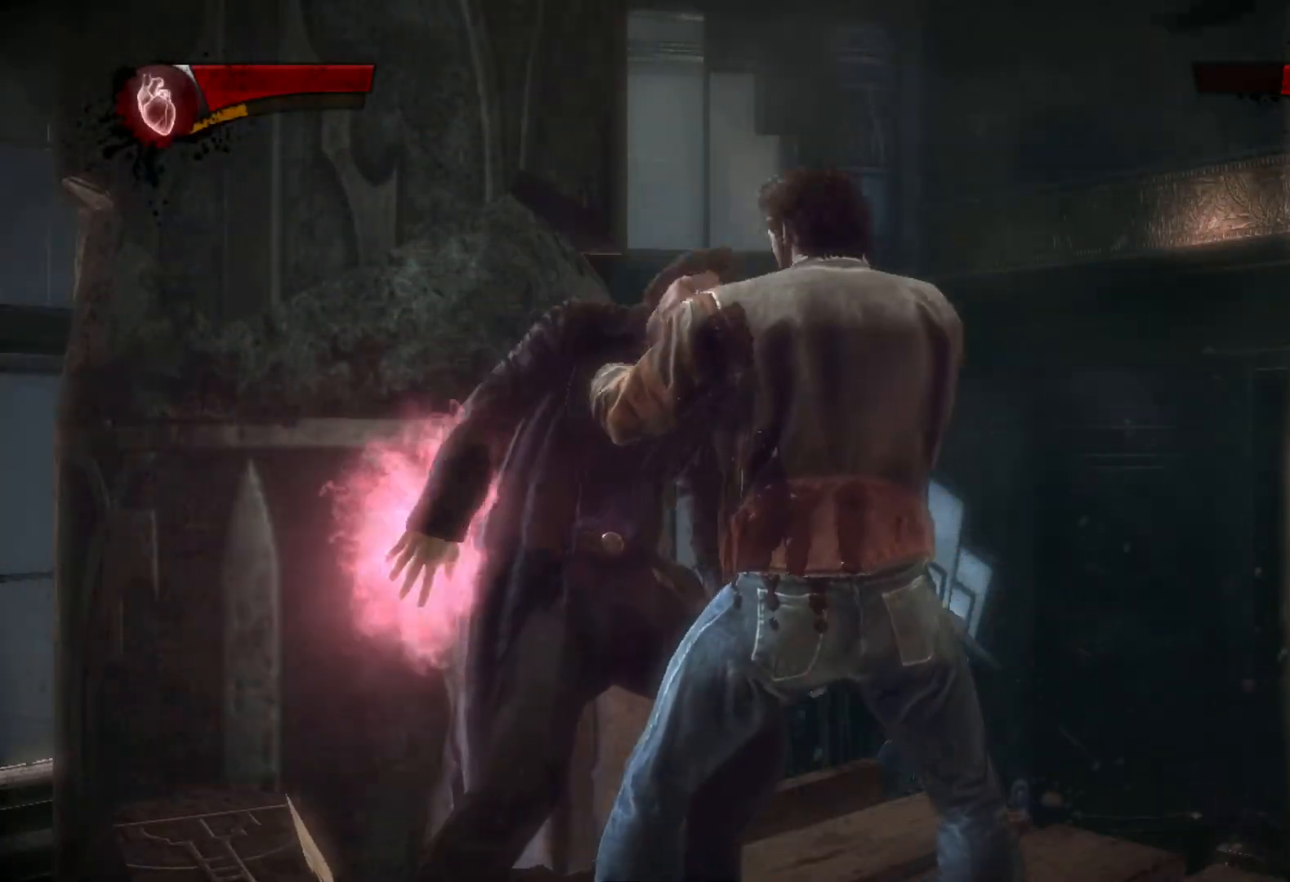
{"buttons": ["SQUARE"], "left_stick": "center", "right_stick": "center", "events": [[17, "SQUARE", "down"], [100, "SQUARE", "up"], [167, "SQUARE", "down"], [250, "SQUARE", "up"], [317, "SQUARE", "down"], [417, "SQUARE", "up"], [483, "SQUARE", "down"]]}
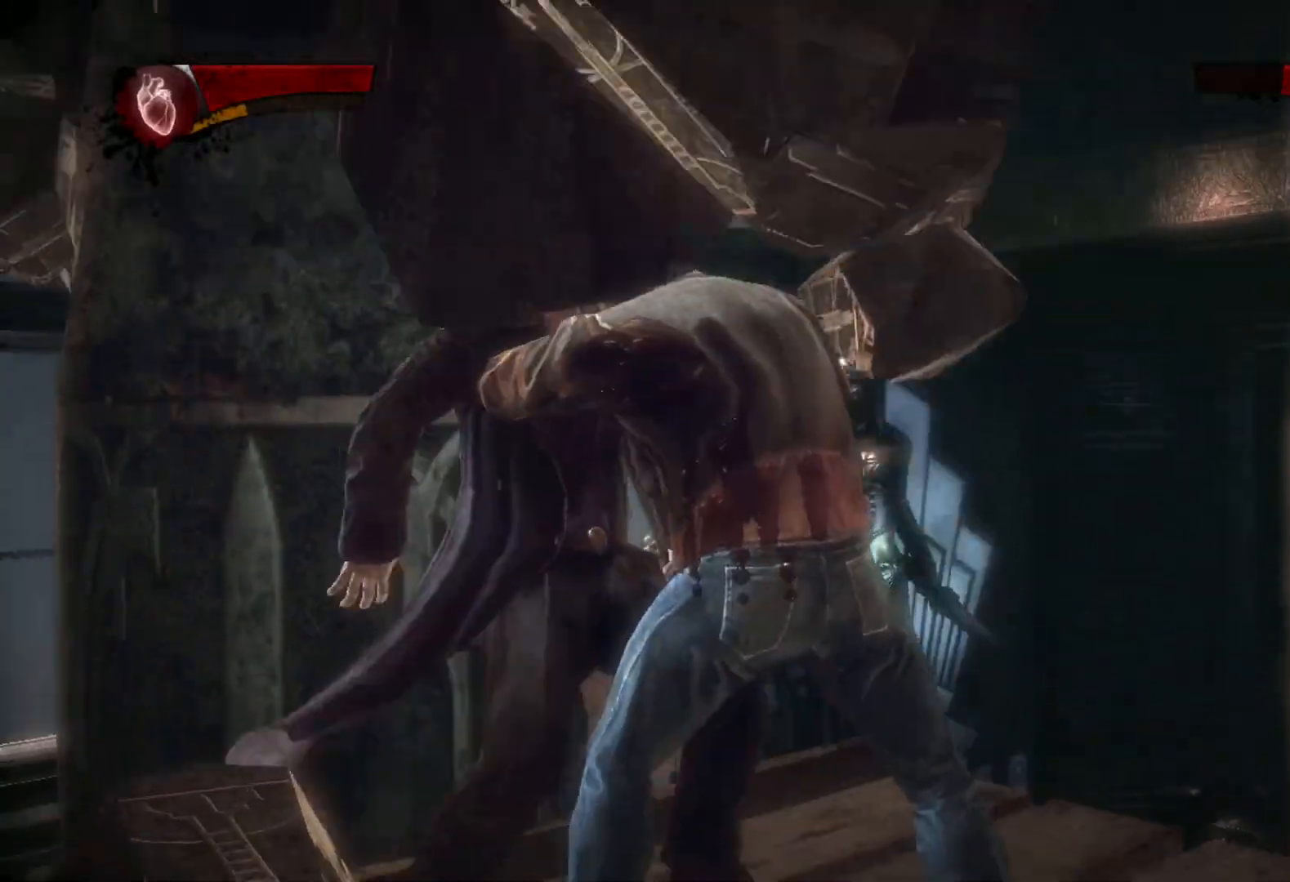
{"buttons": ["SQUARE"], "left_stick": "center", "right_stick": "center", "events": [[83, "SQUARE", "up"], [150, "SQUARE", "down"], [217, "SQUARE", "up"], [317, "SQUARE", "down"], [383, "SQUARE", "up"], [467, "SQUARE", "down"]]}
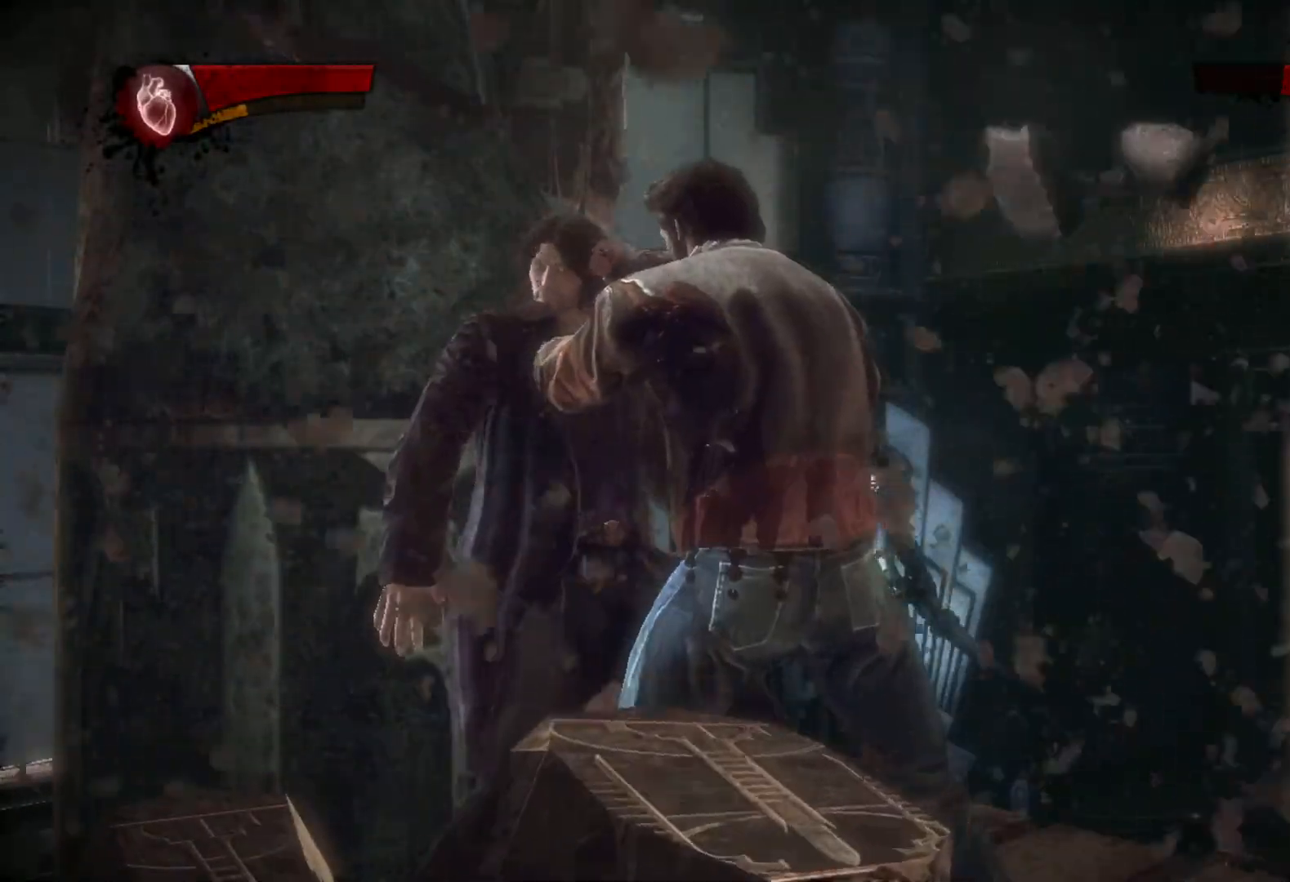
{"buttons": [], "left_stick": "center", "right_stick": "center", "events": [[50, "SQUARE", "up"], [117, "SQUARE", "down"], [183, "SQUARE", "up"], [250, "SQUARE", "down"], [283, "SQUARE", "up"], [383, "SQUARE", "down"], [433, "SQUARE", "up"]]}
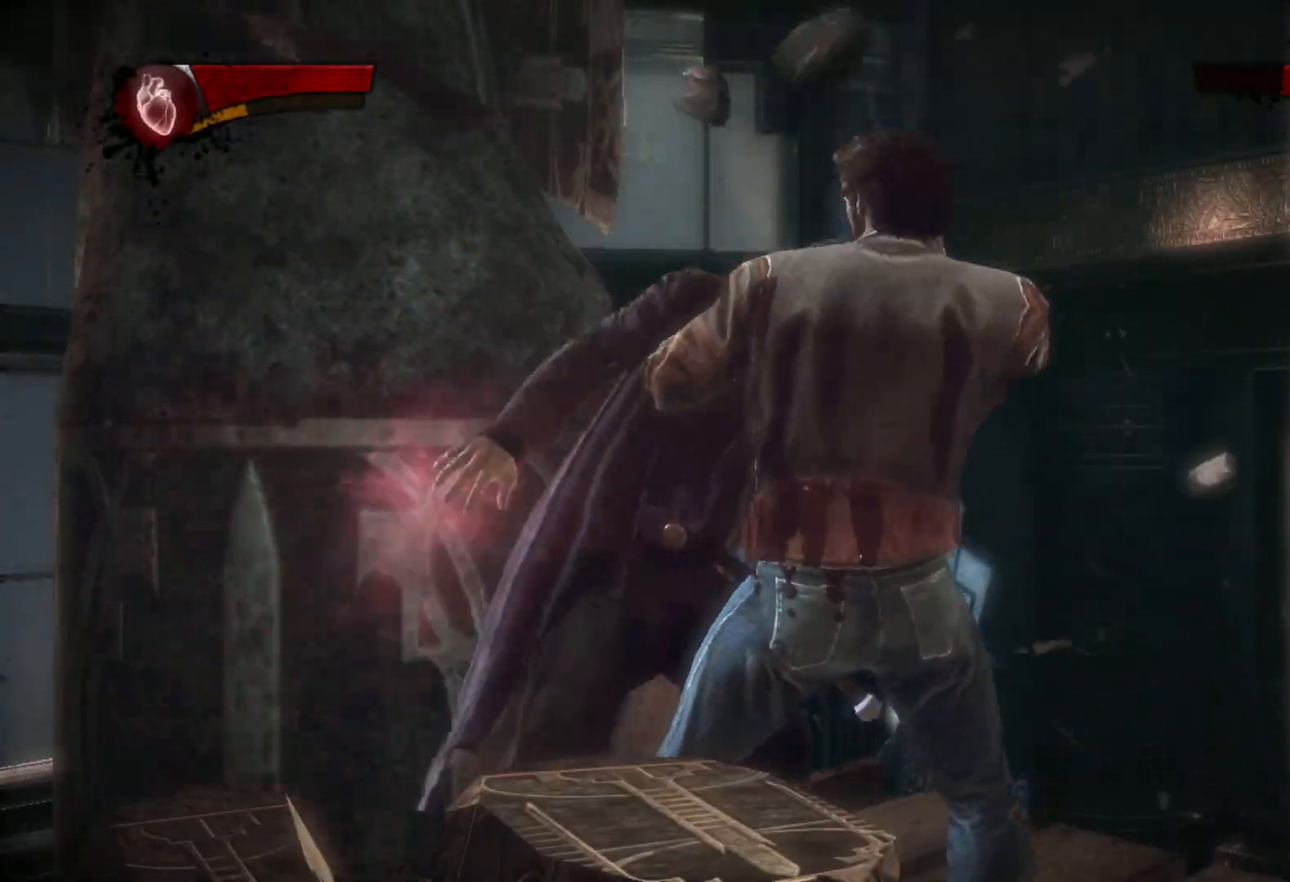
{"buttons": [], "left_stick": "center", "right_stick": "center", "events": []}
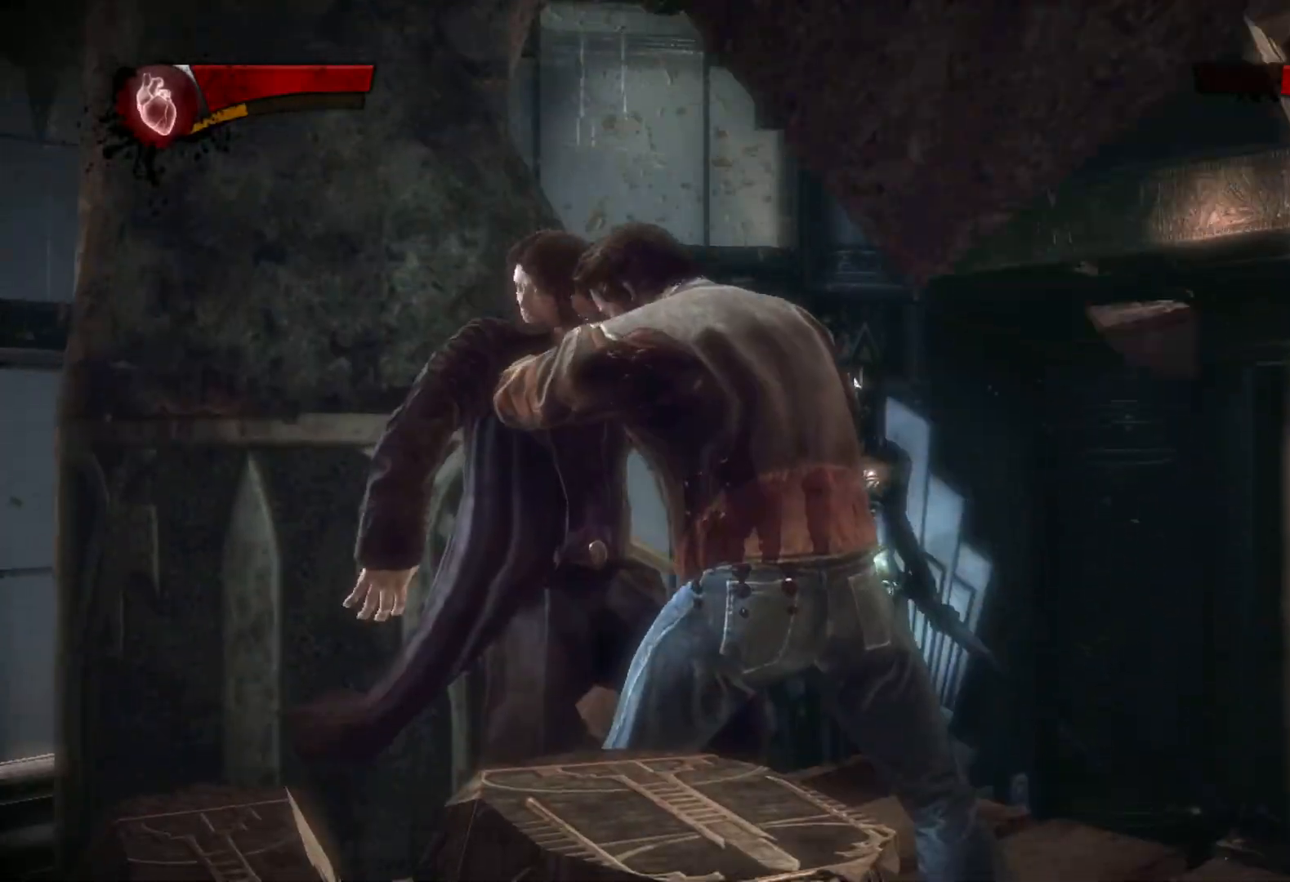
{"buttons": [], "left_stick": "center", "right_stick": "center", "events": []}
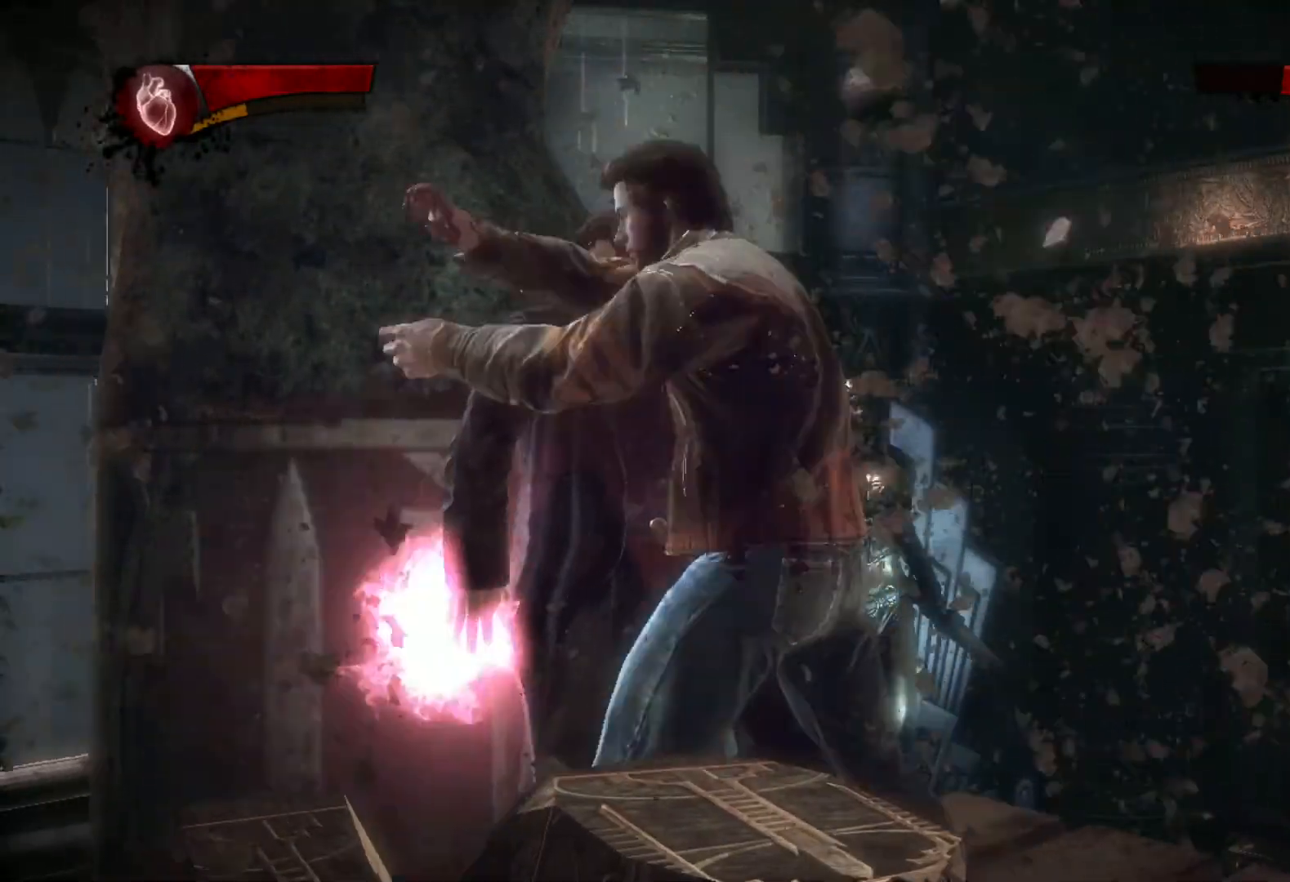
{"buttons": [], "left_stick": "center", "right_stick": "center", "events": []}
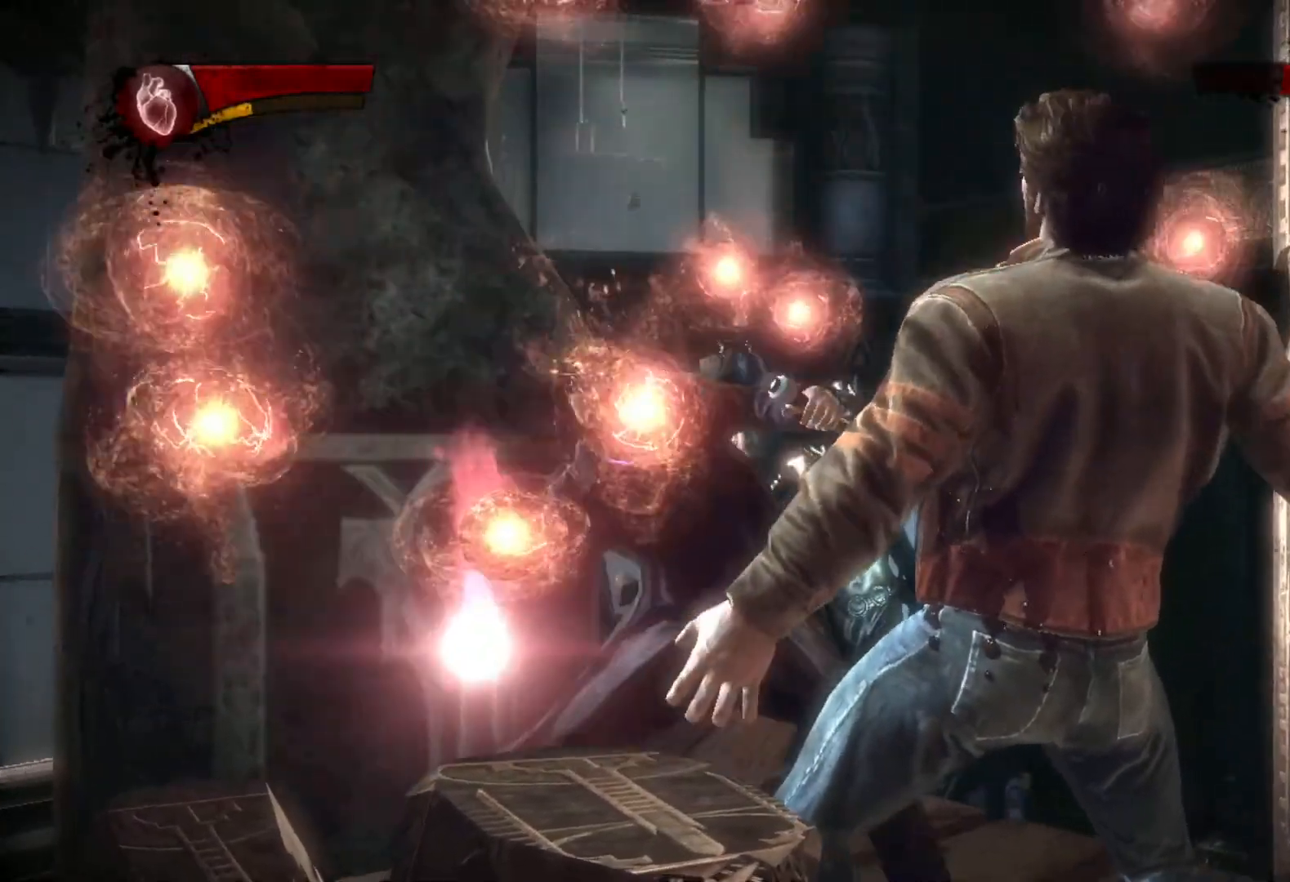
{"buttons": [], "left_stick": "center", "right_stick": "center", "events": []}
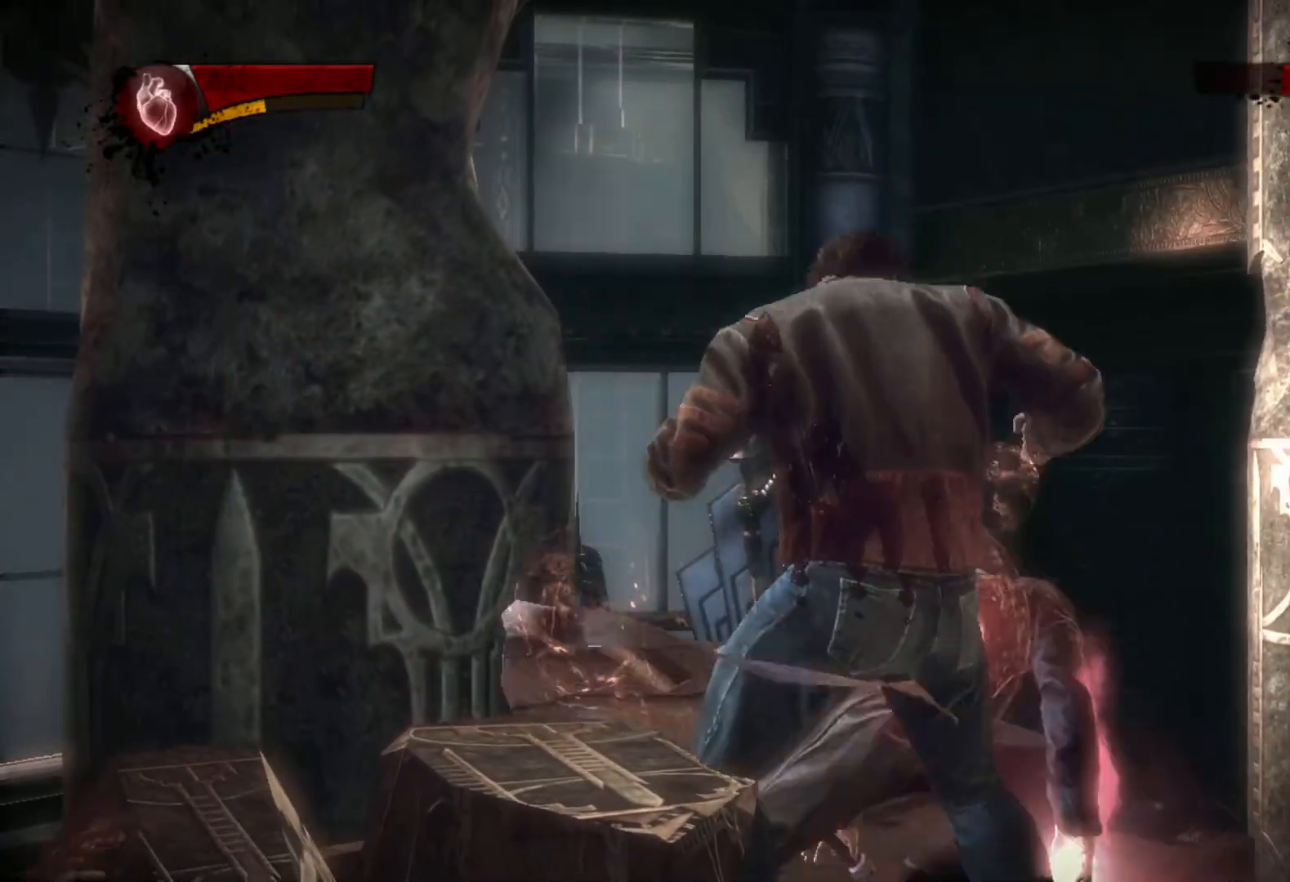
{"buttons": [], "left_stick": "center", "right_stick": "center", "events": []}
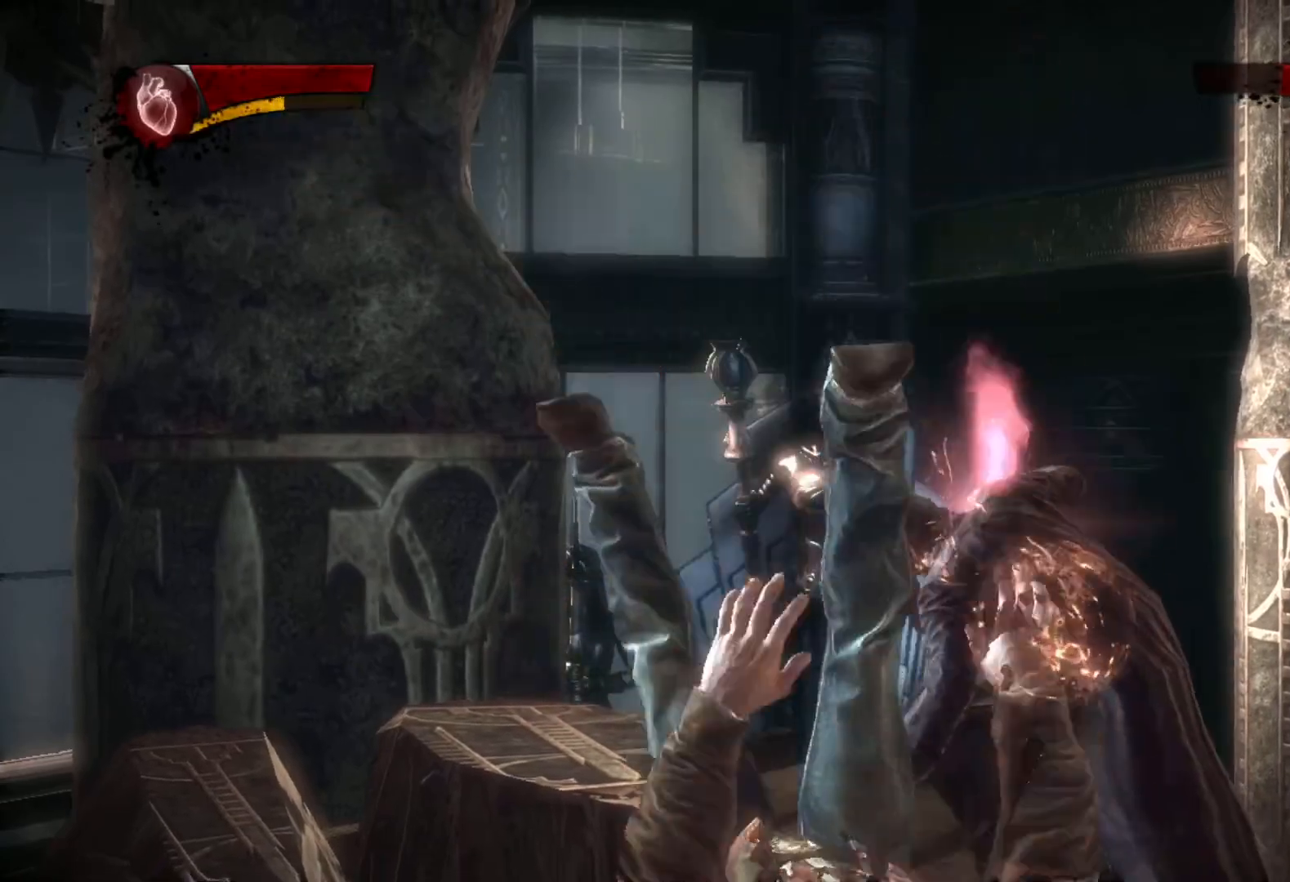
{"buttons": [], "left_stick": "center", "right_stick": "center", "events": []}
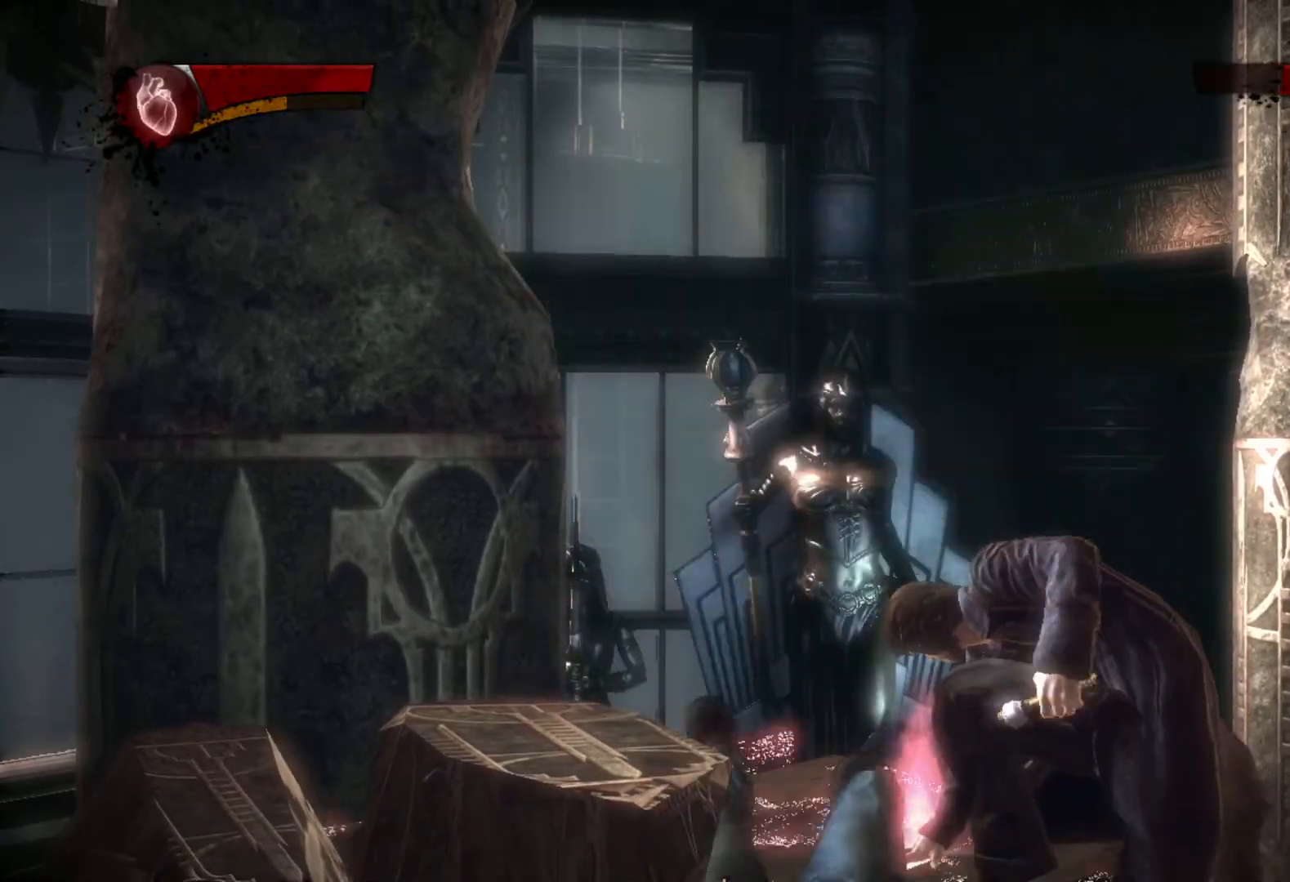
{"buttons": [], "left_stick": "up", "right_stick": "center", "events": [[500, "left_stick", "up"]]}
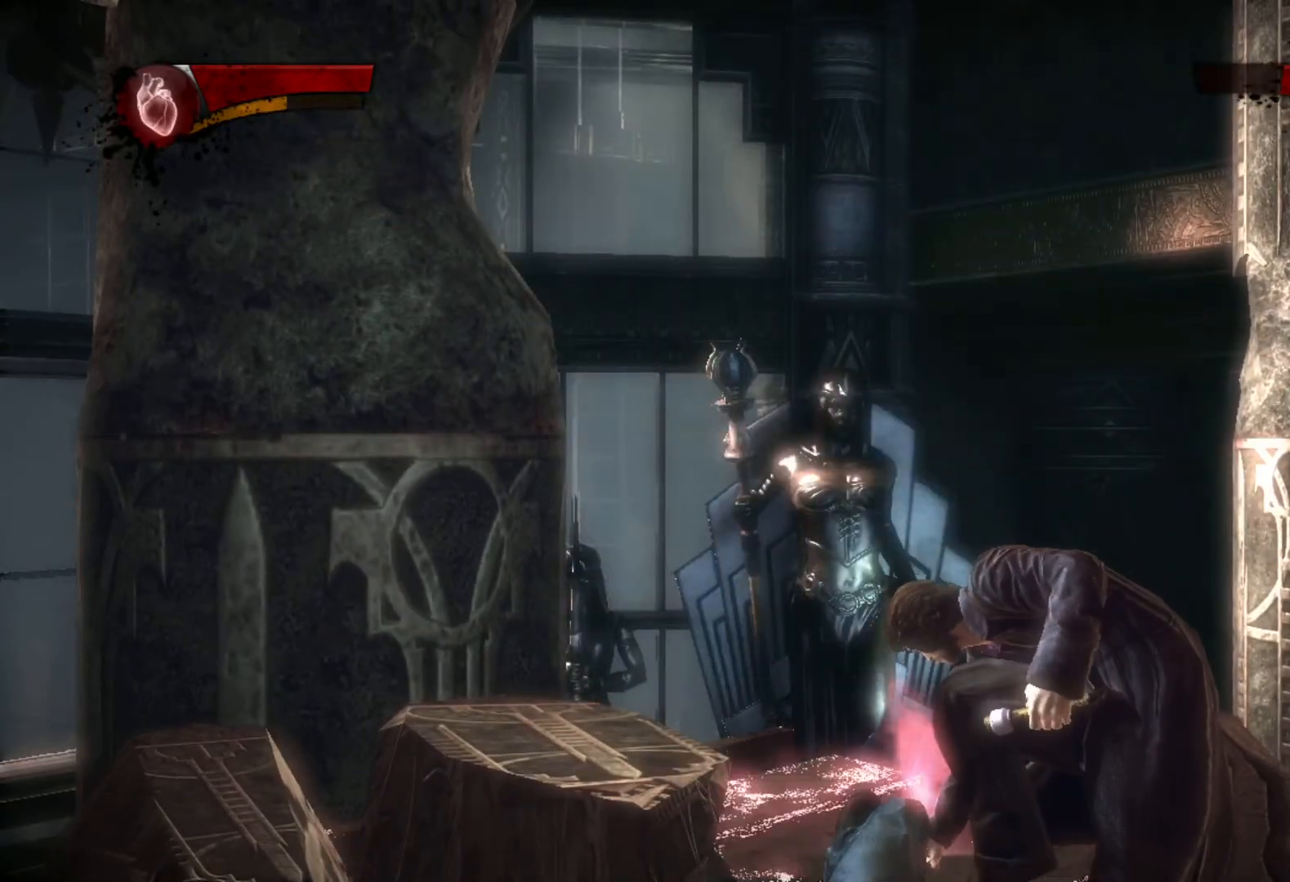
{"buttons": [], "left_stick": "up", "right_stick": "center", "events": [[233, "CROSS", "down"], [317, "CROSS", "up"], [383, "CROSS", "down"], [500, "CROSS", "up"]]}
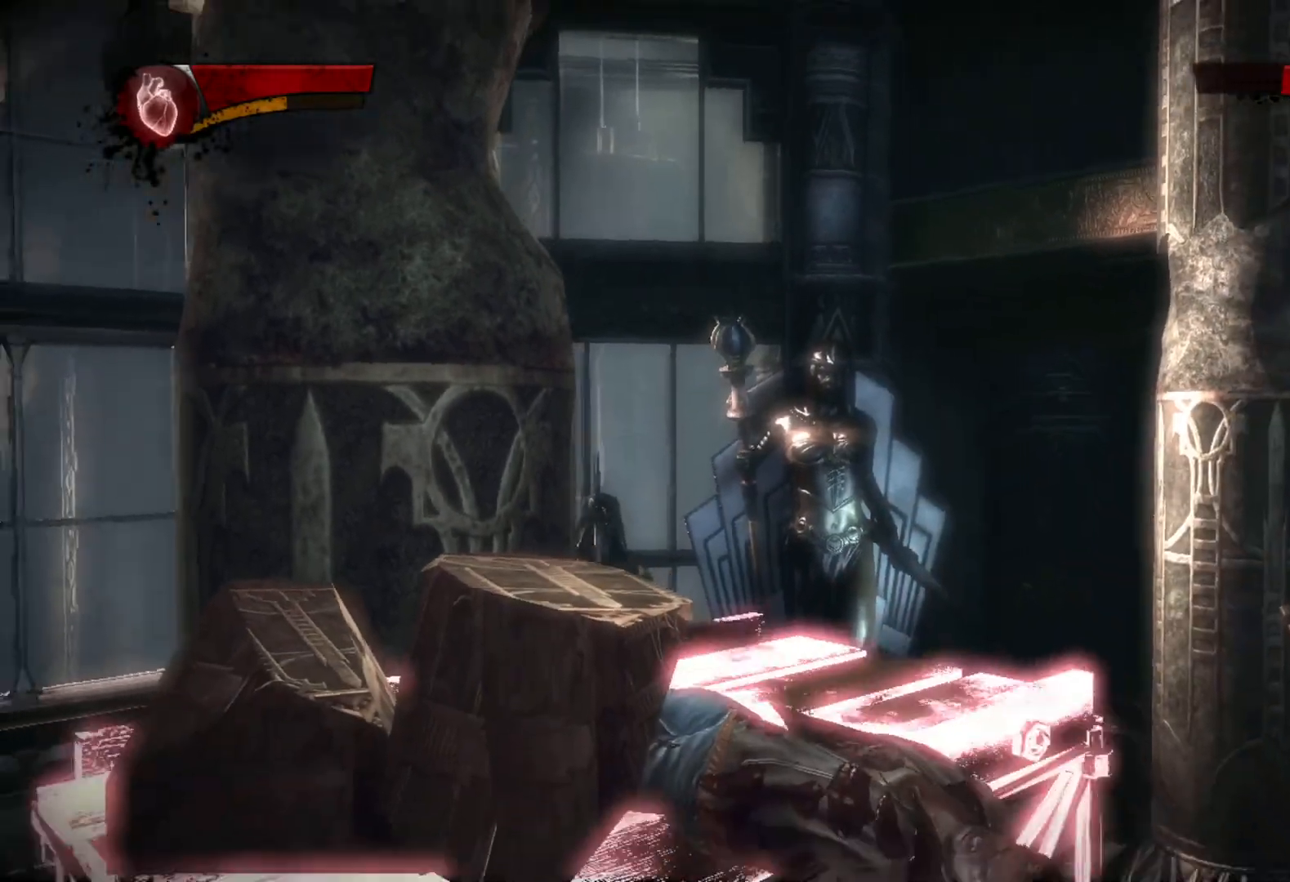
{"buttons": ["CROSS"], "left_stick": "up", "right_stick": "down", "events": [[50, "CROSS", "down"], [150, "CROSS", "up"], [233, "CROSS", "down"], [233, "right_stick", "down"], [317, "CROSS", "up"], [433, "CROSS", "down"]]}
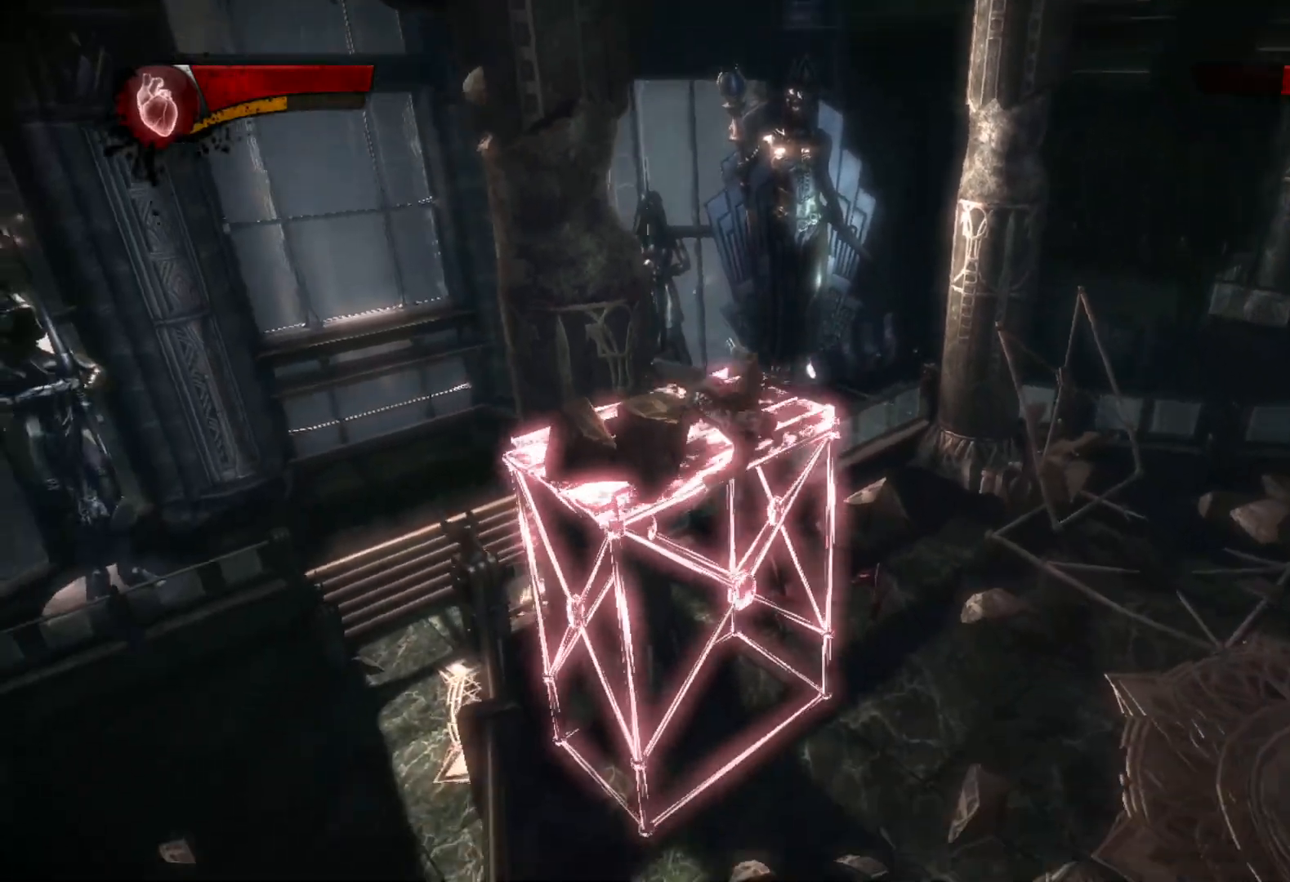
{"buttons": [], "left_stick": "up", "right_stick": "center", "events": [[33, "CROSS", "up"], [83, "CROSS", "down"], [167, "CROSS", "up"], [167, "right_stick", "center"], [233, "CROSS", "down"], [317, "CROSS", "up"], [400, "CROSS", "down"], [467, "CROSS", "up"]]}
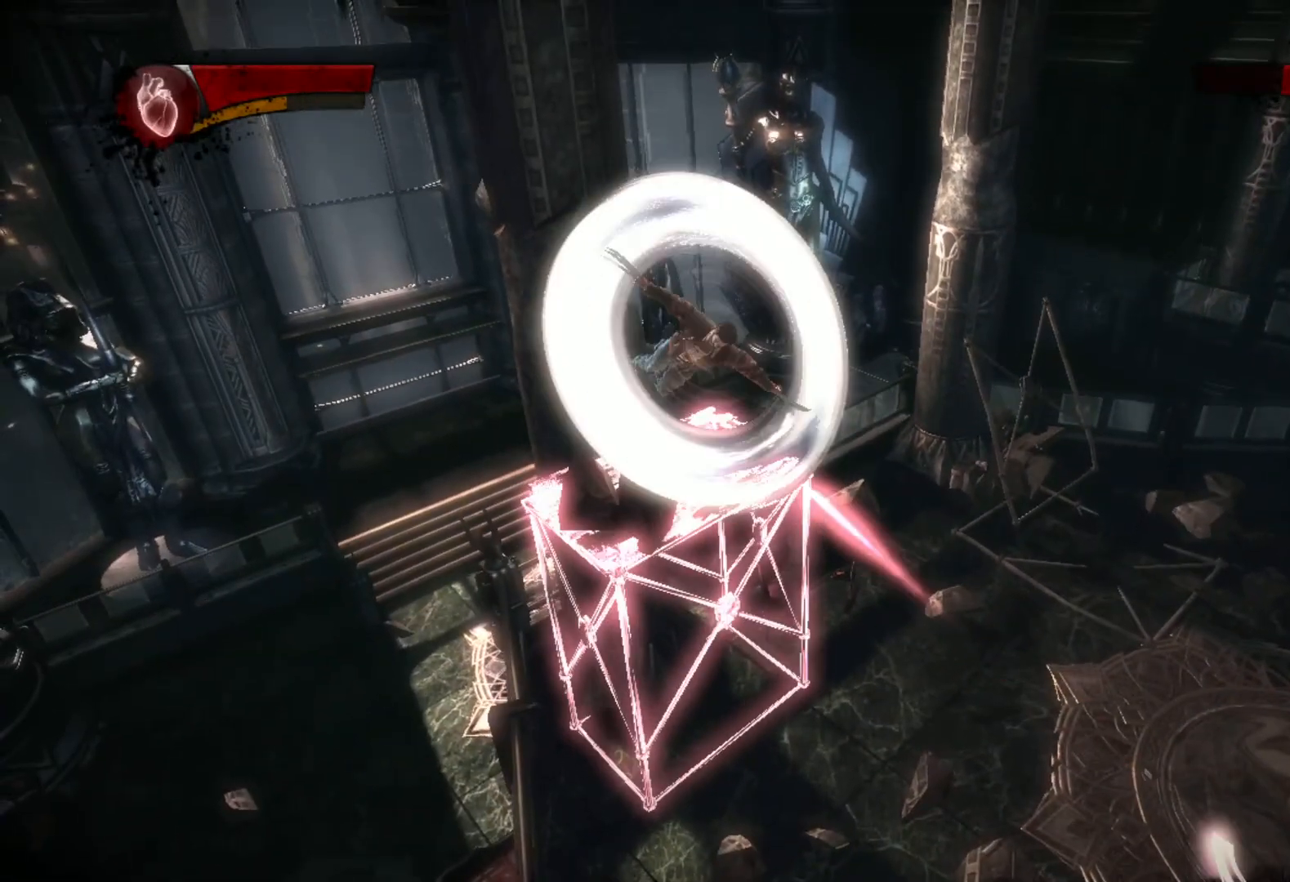
{"buttons": [], "left_stick": "up-right", "right_stick": "center", "events": [[233, "right_stick", "left"], [383, "left_stick", "up-right"], [450, "right_stick", "center"]]}
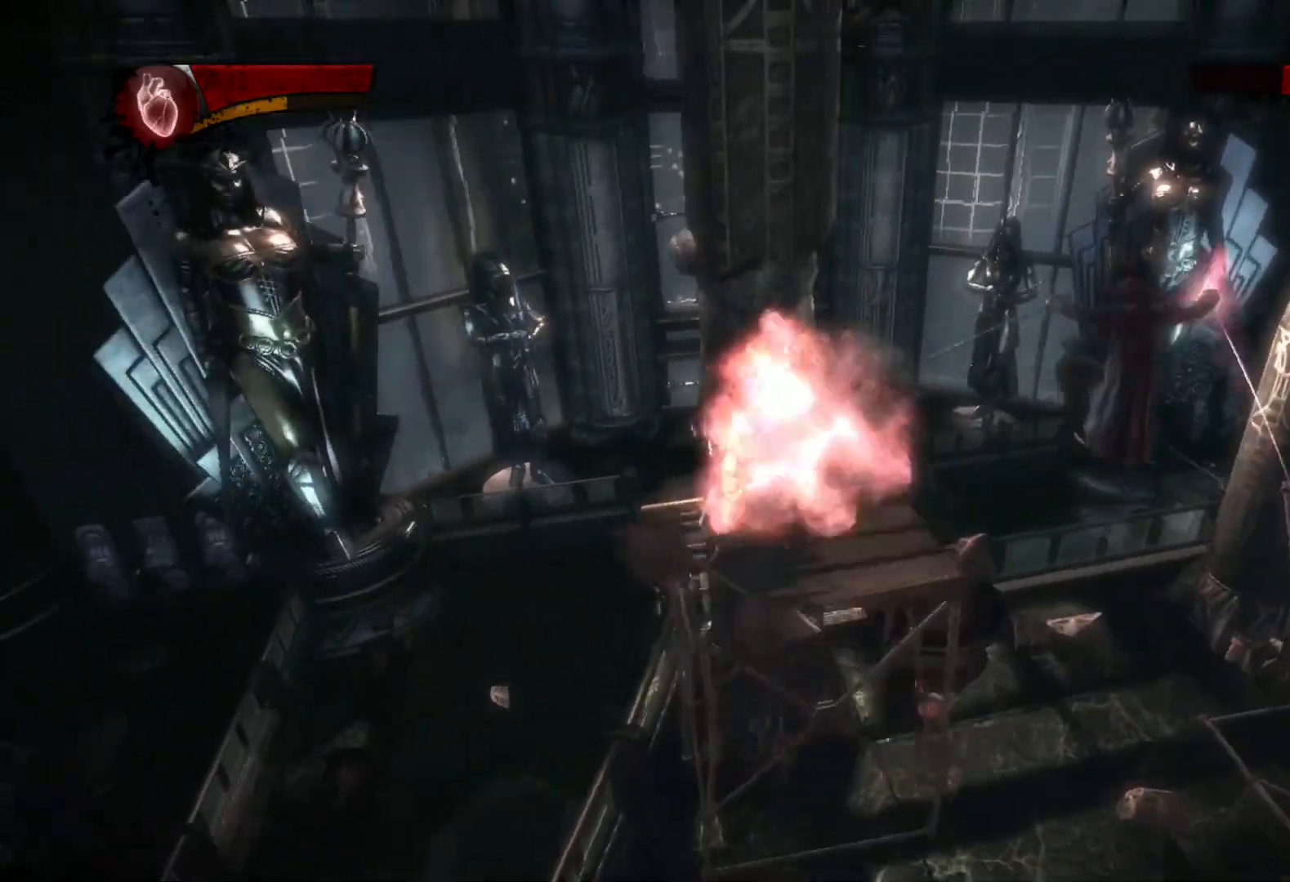
{"buttons": [], "left_stick": "up-right", "right_stick": "center", "events": []}